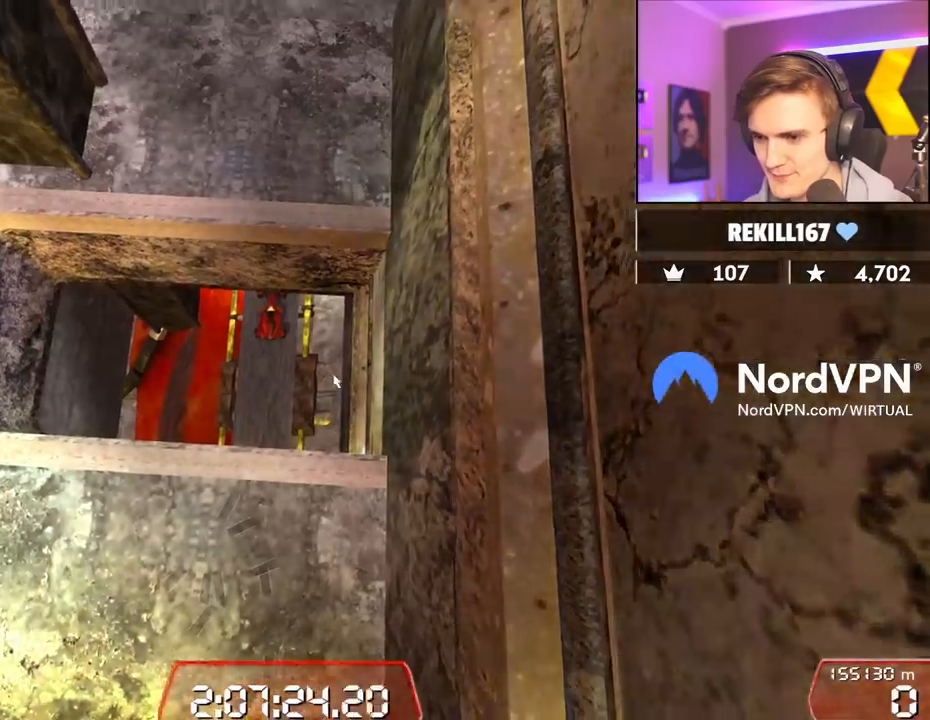
Gameplay with keyboard; each line is a JSON object with the keys held at the frame after it. "events" lists presses ("down") and releases ("up") of "brake", "down", "left", "right" and "up" between this image and that frame as [ms after this image, input, new state], when the widget could be followed in between. No other keys are recorded. Mouse input is not recorded. Key names are as the overlay labels them; some are game actions (e.g. jump) rather than physical keys.
{"keys": [], "events": []}
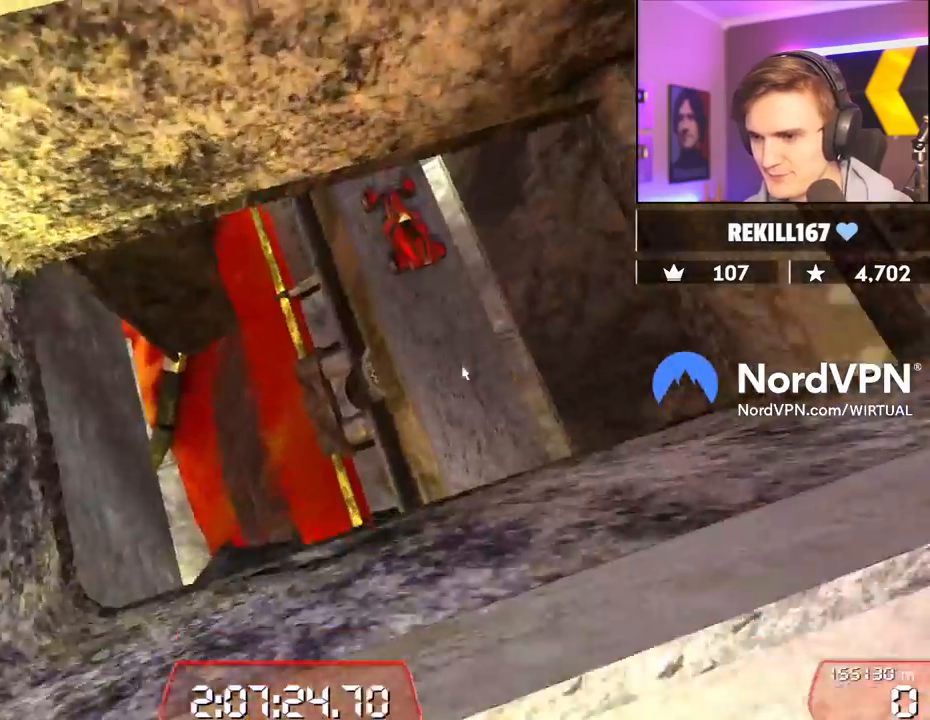
{"keys": [], "events": []}
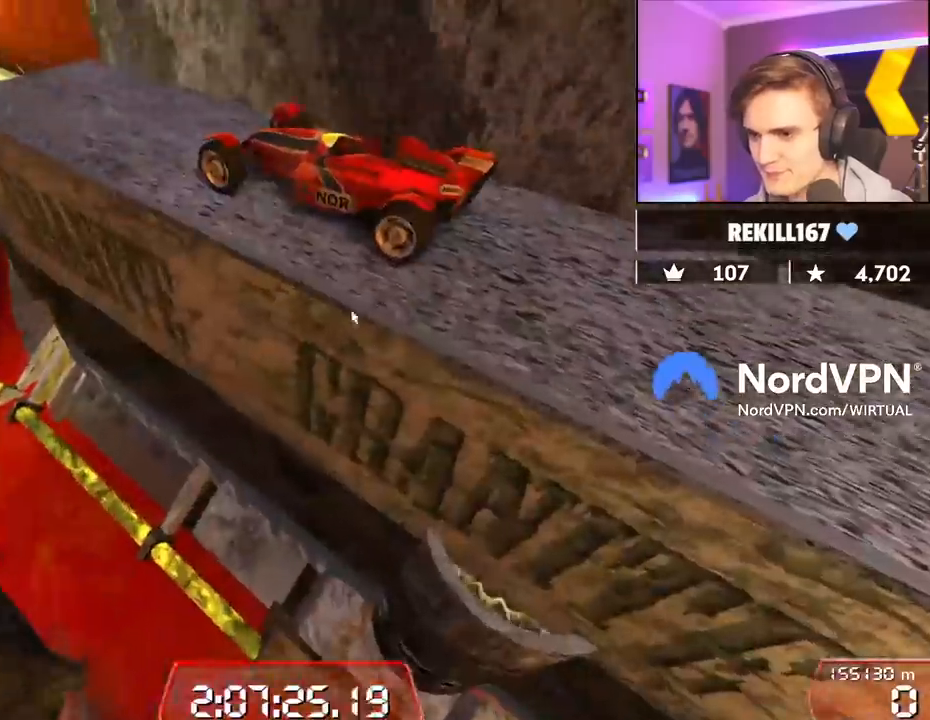
{"keys": [], "events": []}
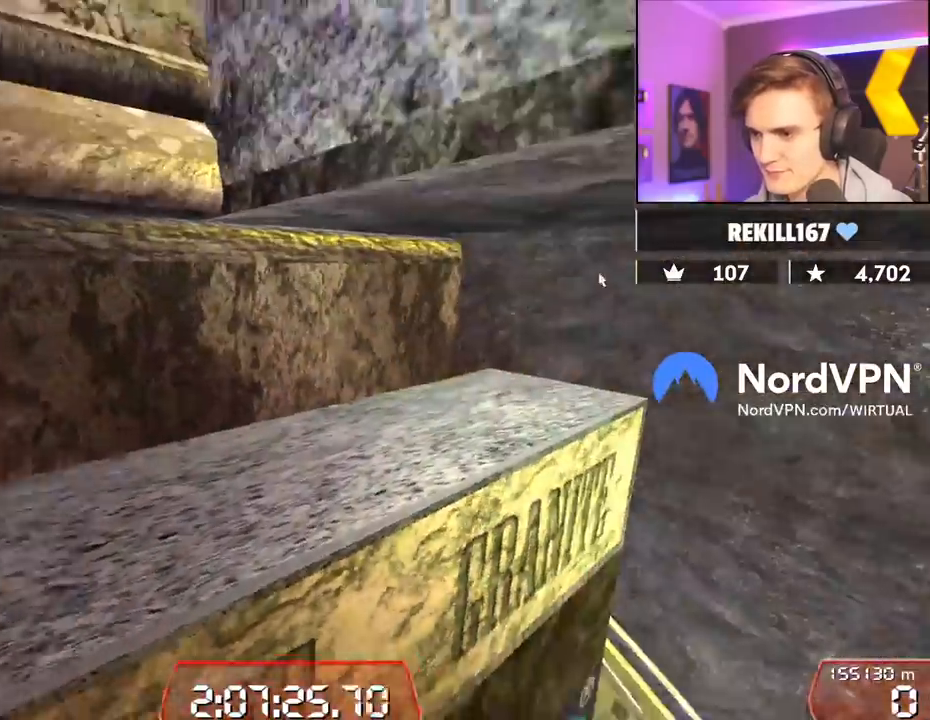
{"keys": [], "events": []}
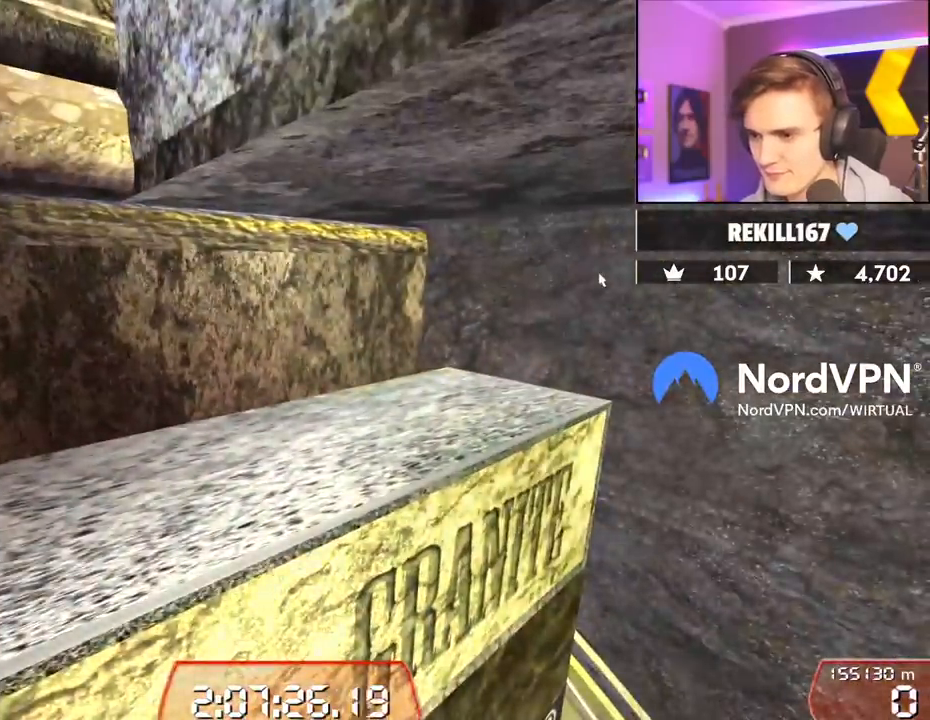
{"keys": ["down"], "events": [[484, "down", "down"]]}
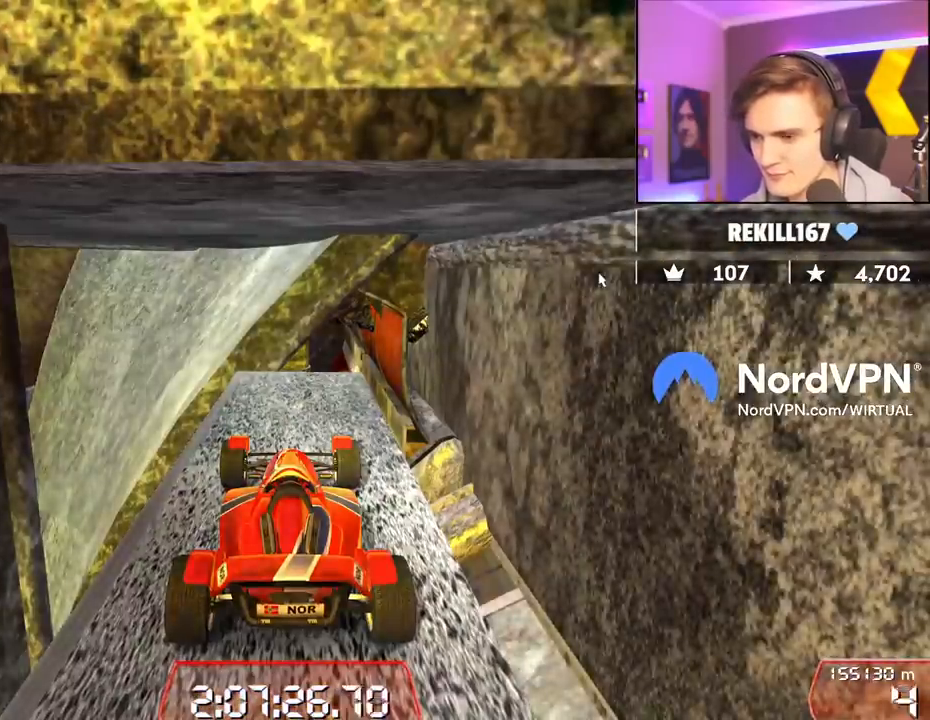
{"keys": ["right"], "events": [[117, "left", "down"], [217, "left", "up"], [267, "down", "up"], [500, "right", "down"]]}
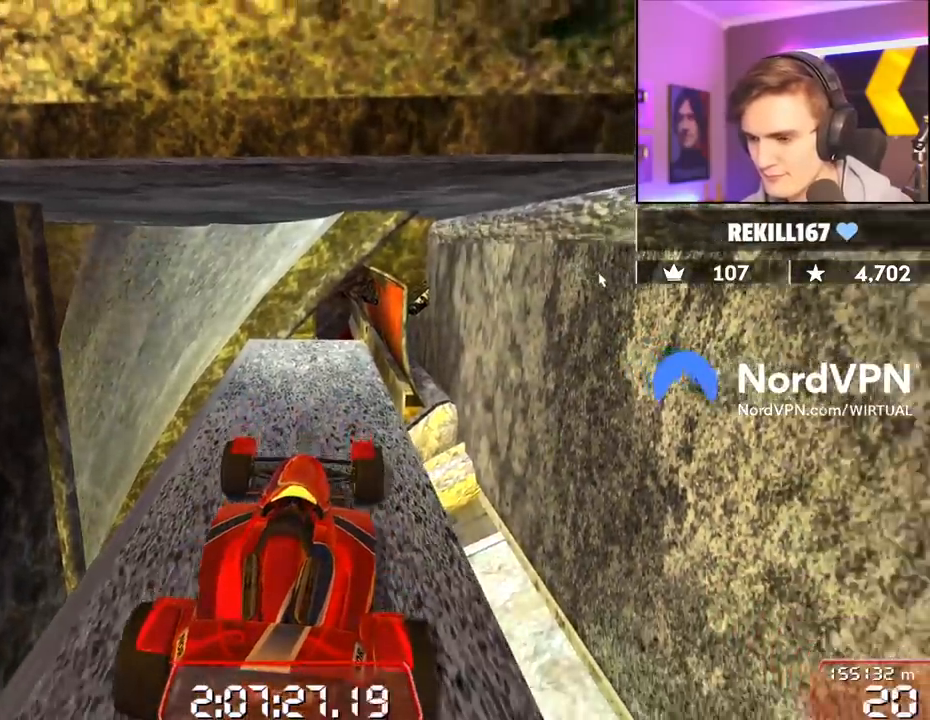
{"keys": [], "events": [[184, "right", "up"], [367, "left", "down"], [467, "left", "up"]]}
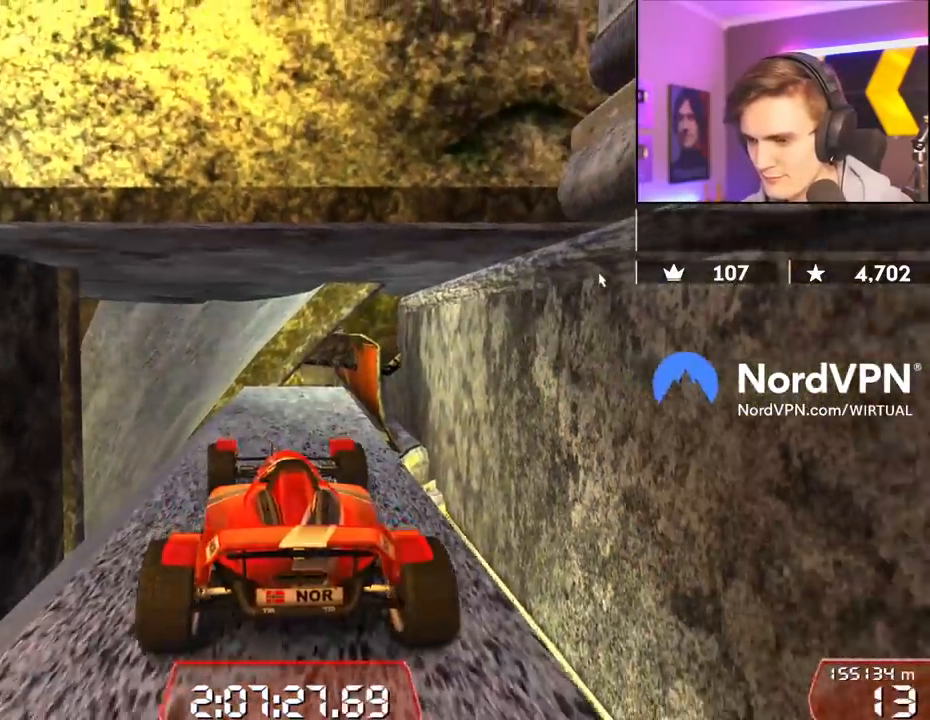
{"keys": [], "events": []}
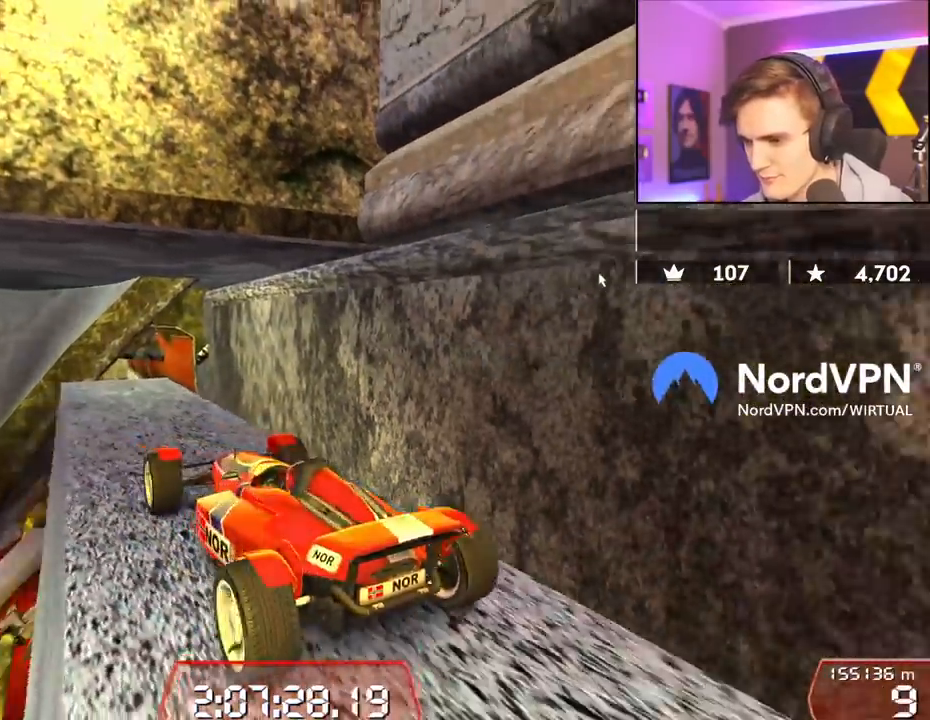
{"keys": [], "events": []}
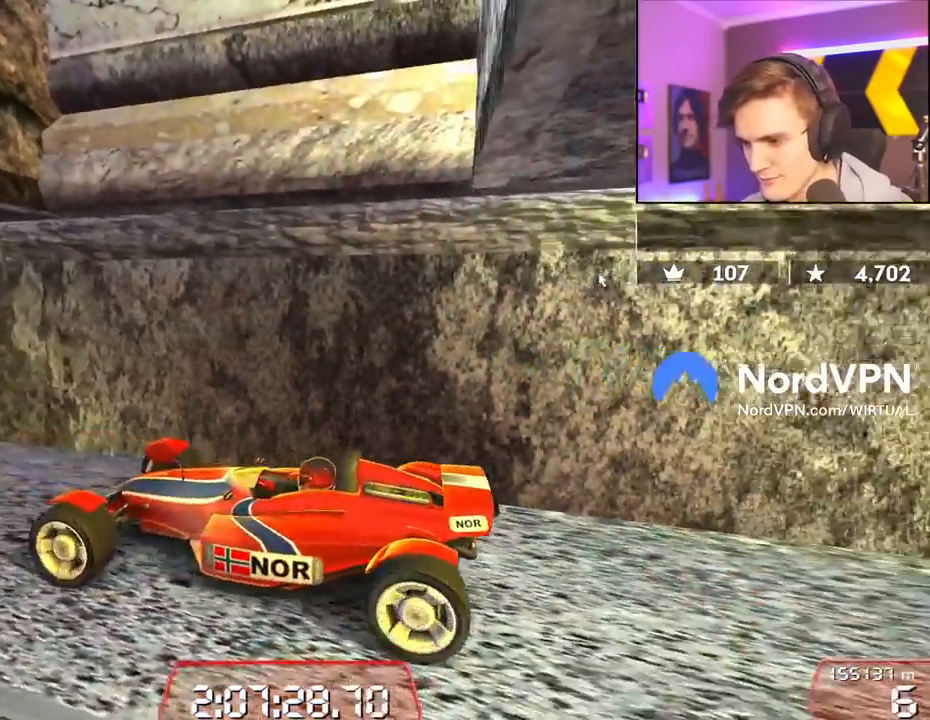
{"keys": ["left"], "events": [[134, "down", "down"], [234, "down", "up"], [367, "down", "down"], [467, "down", "up"], [467, "left", "down"]]}
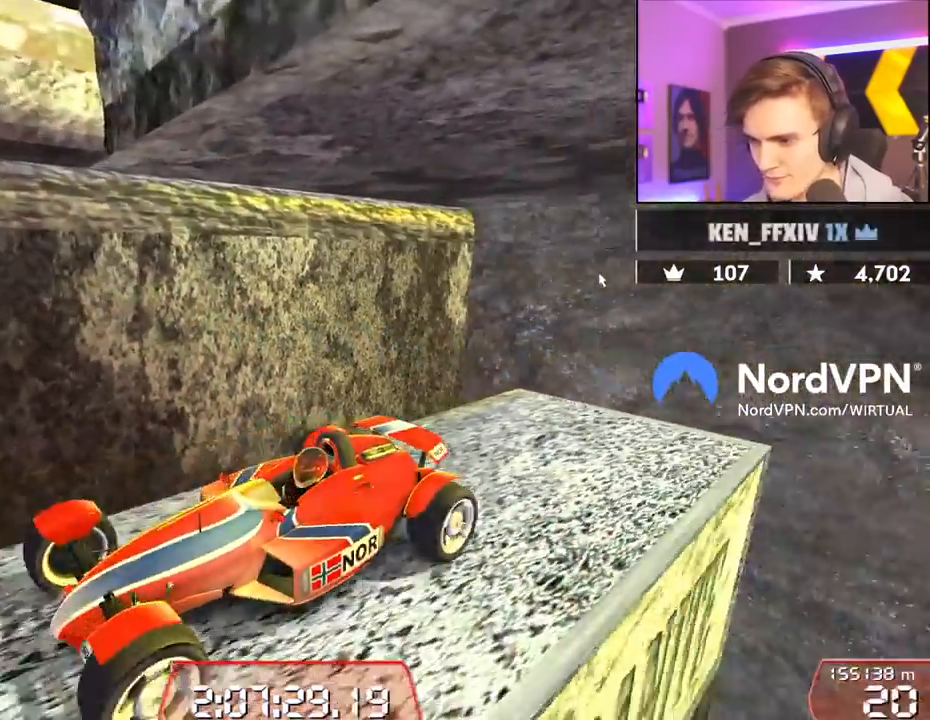
{"keys": [], "events": [[67, "left", "up"]]}
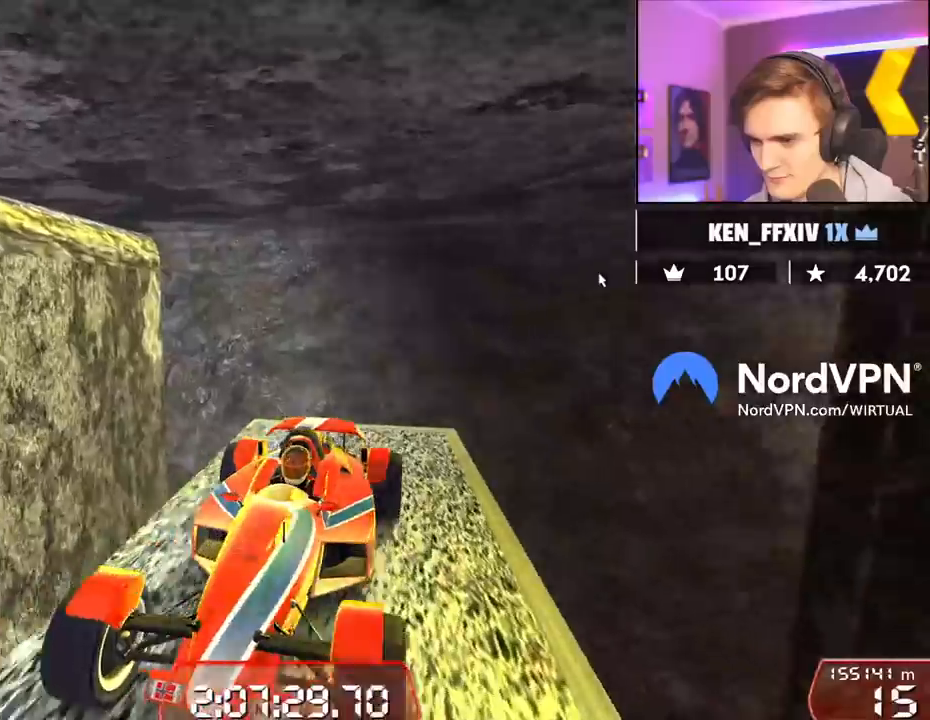
{"keys": ["up"], "events": [[84, "down", "down"], [84, "right", "down"], [117, "down", "up"], [117, "right", "up"], [500, "up", "down"]]}
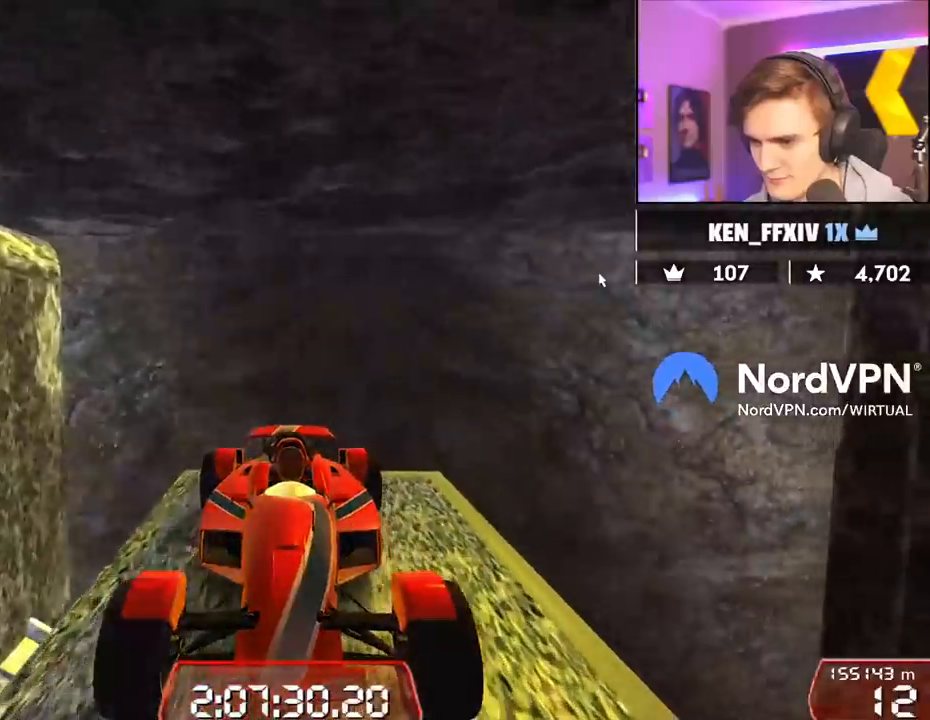
{"keys": ["up"], "events": [[134, "up", "up"], [417, "up", "down"]]}
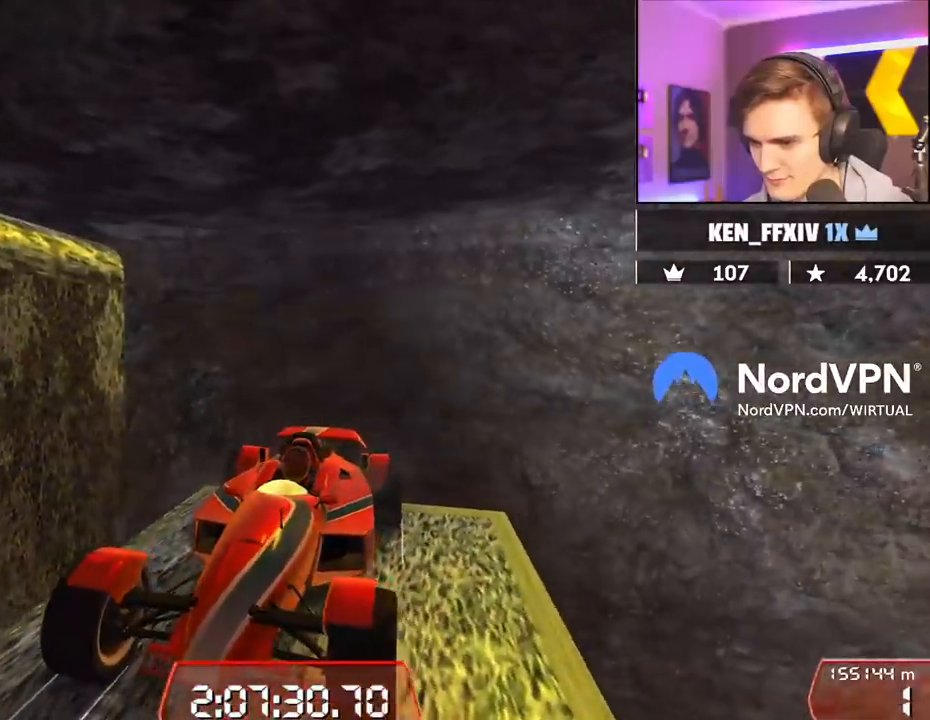
{"keys": [], "events": [[17, "up", "up"]]}
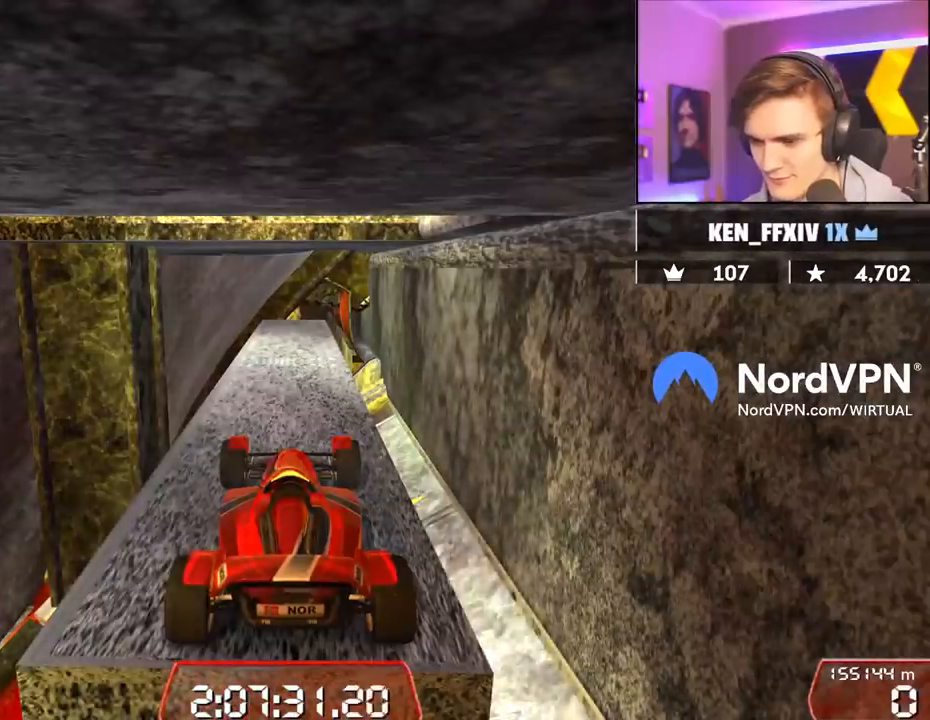
{"keys": [], "events": []}
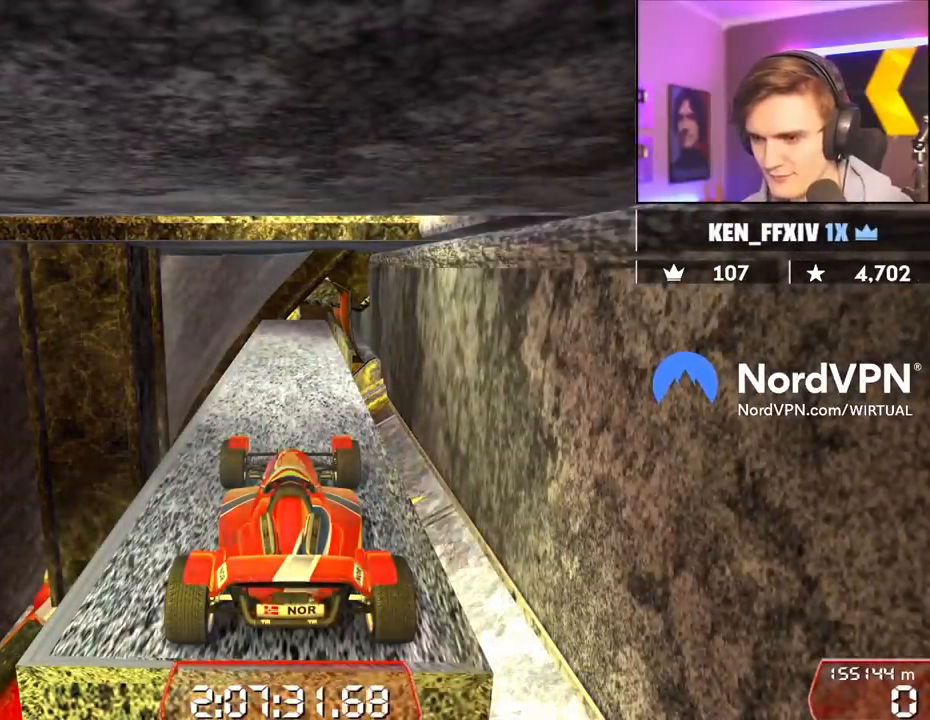
{"keys": [], "events": []}
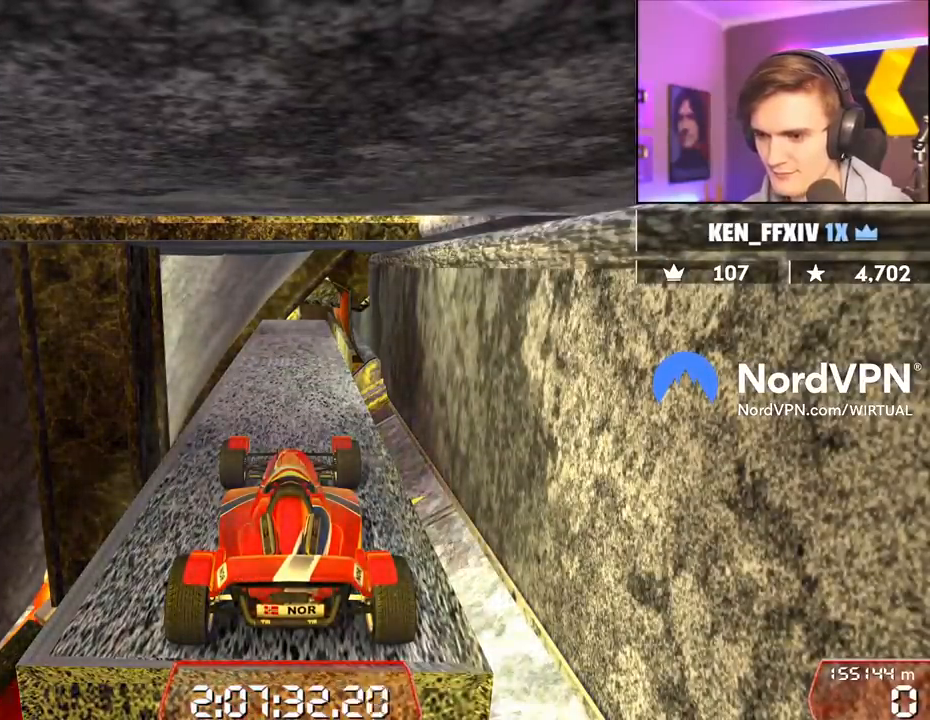
{"keys": ["up"], "events": [[350, "up", "down"]]}
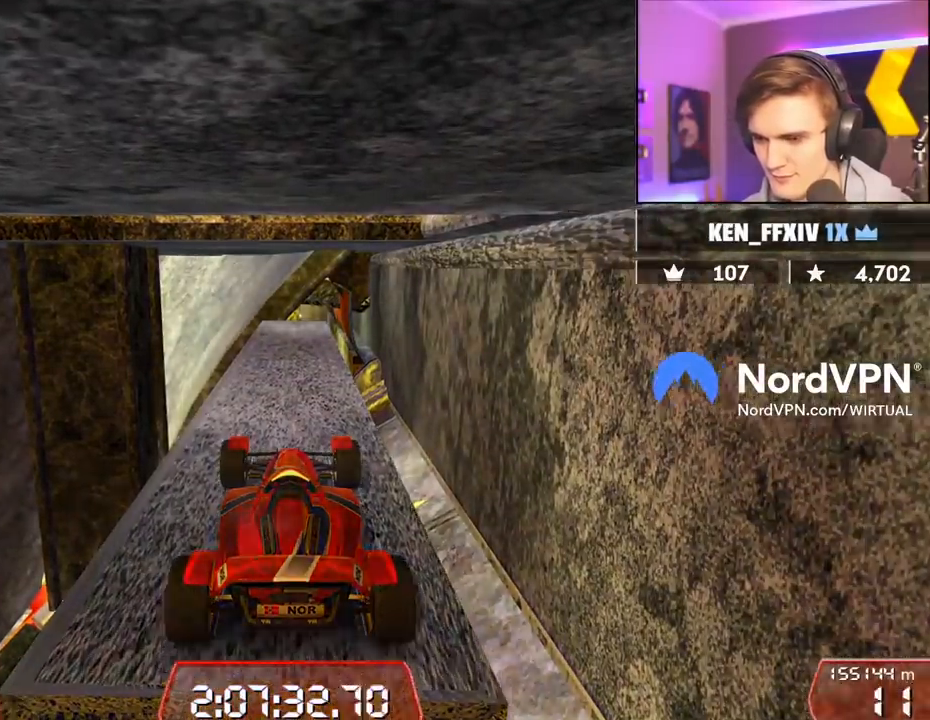
{"keys": ["up"], "events": []}
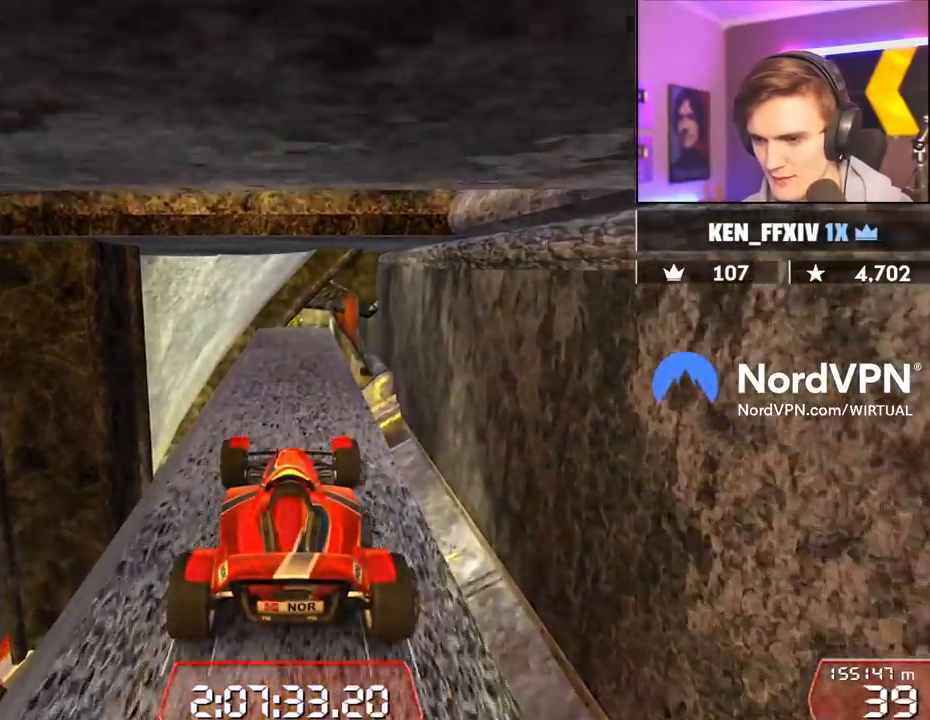
{"keys": ["up"], "events": [[184, "left", "down"], [284, "left", "up"]]}
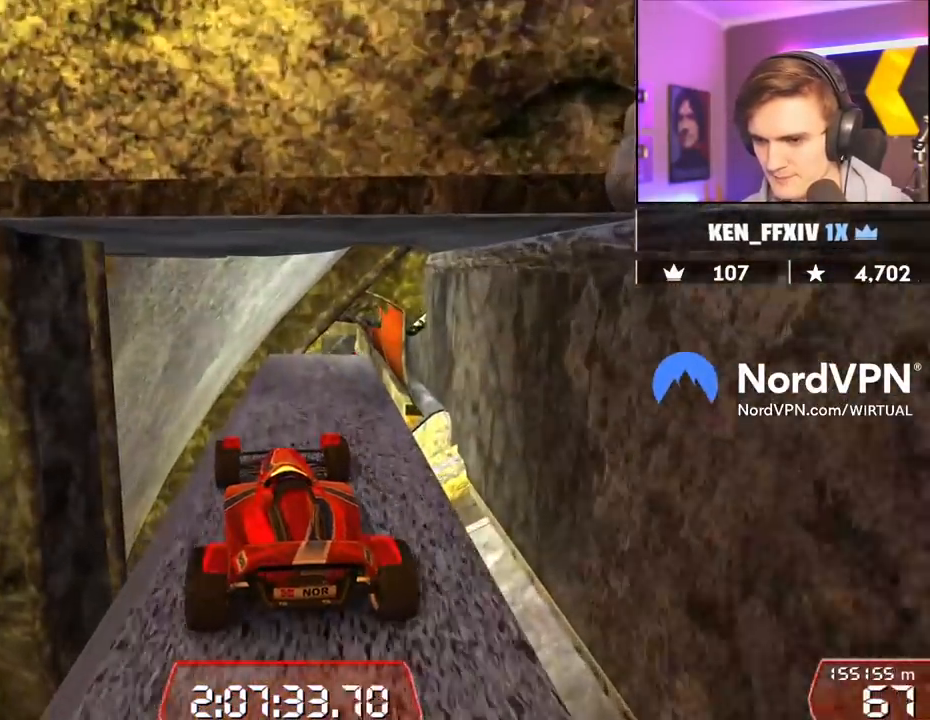
{"keys": ["right", "up"], "events": [[17, "left", "down"], [150, "left", "up"], [434, "right", "down"]]}
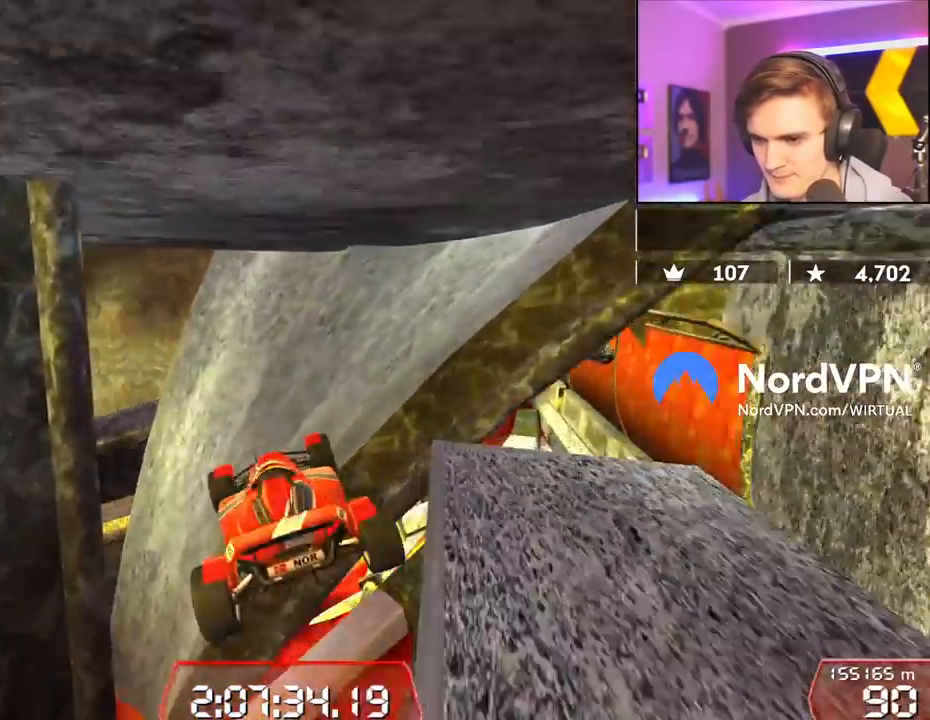
{"keys": ["up"], "events": [[34, "right", "up"], [150, "brake", "down"], [217, "brake", "up"]]}
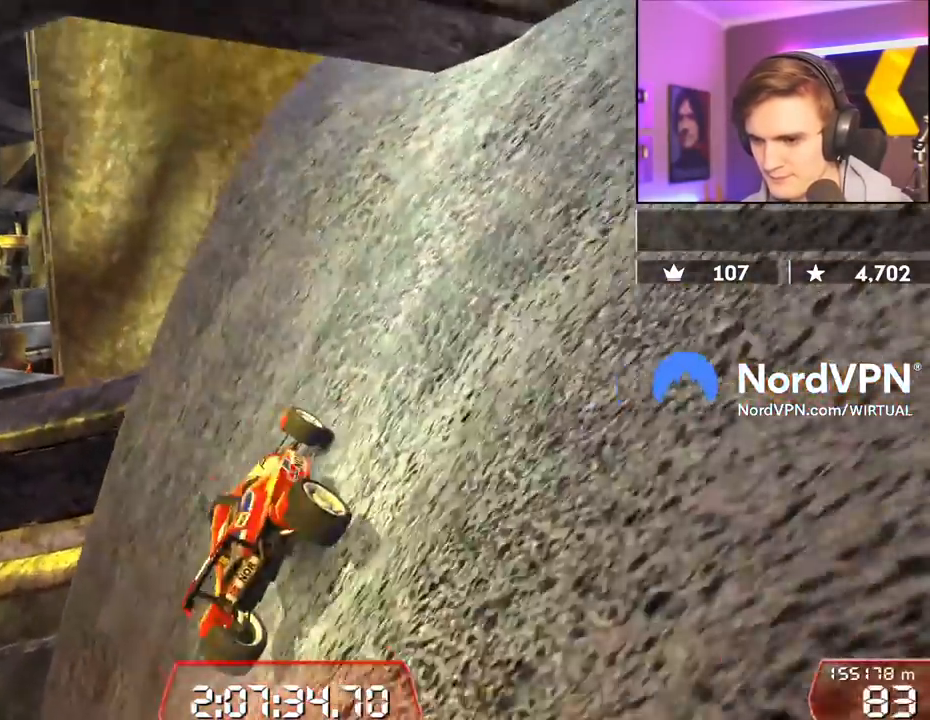
{"keys": ["left", "up"], "events": [[100, "right", "down"], [234, "right", "up"], [367, "left", "down"]]}
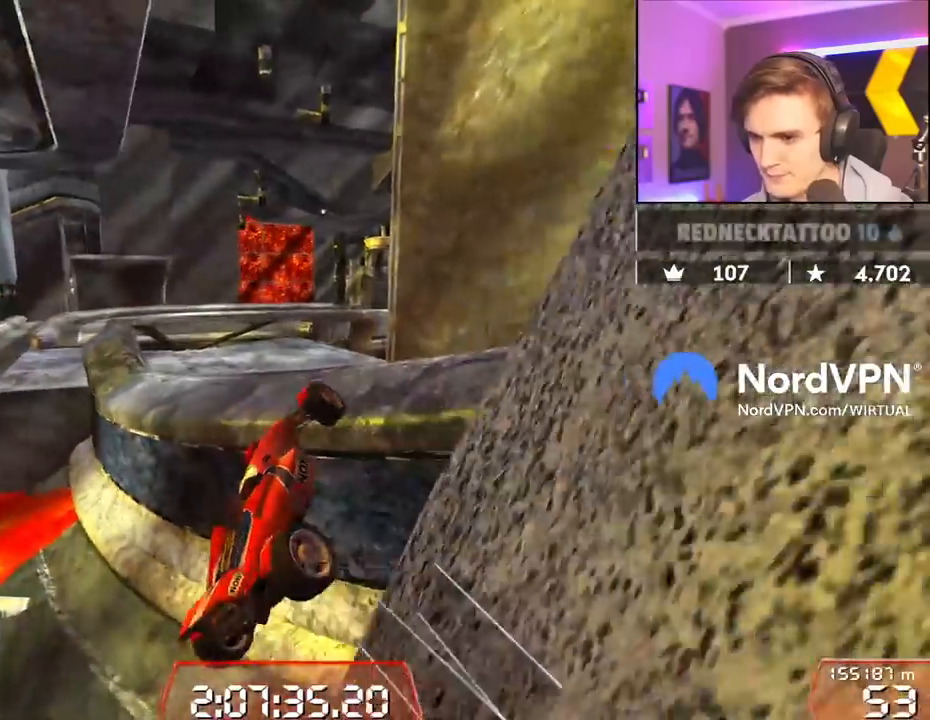
{"keys": ["up"], "events": [[17, "left", "up"], [100, "left", "down"], [300, "left", "up"]]}
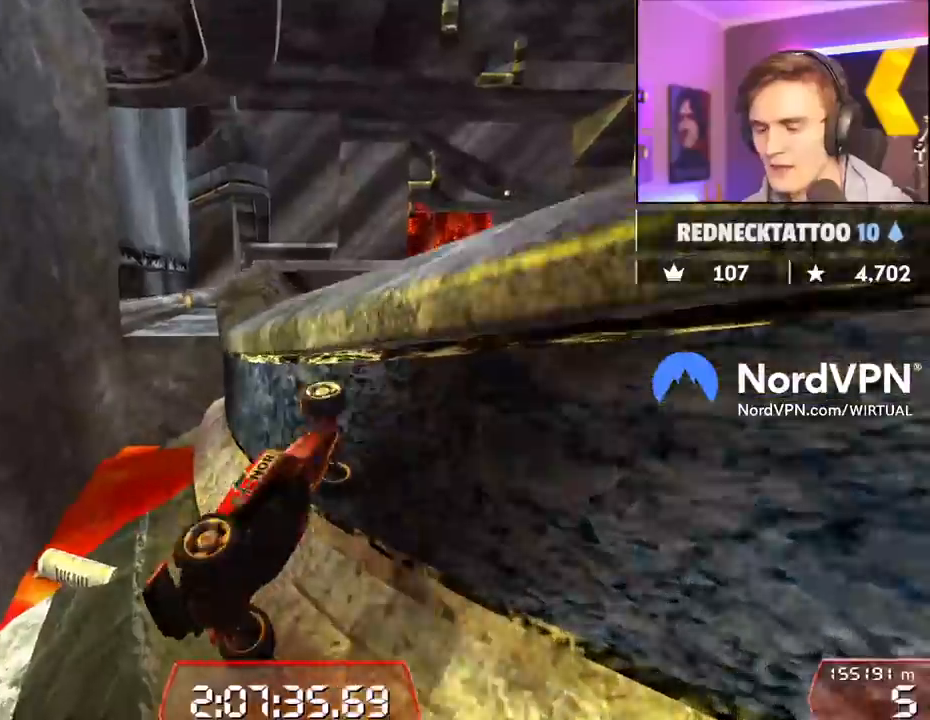
{"keys": ["up"], "events": []}
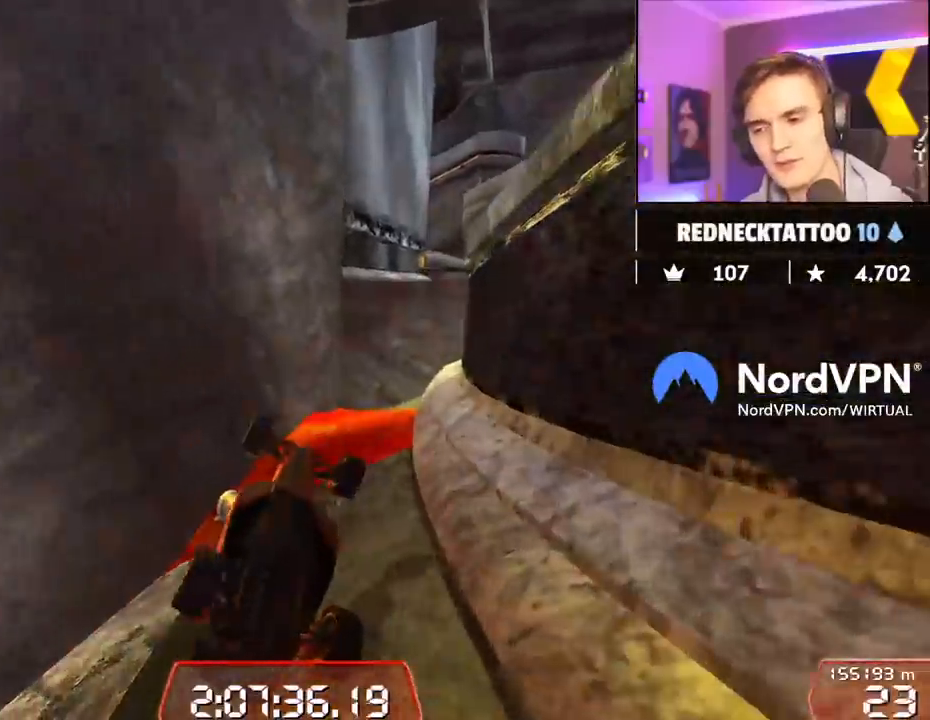
{"keys": [], "events": [[184, "up", "up"]]}
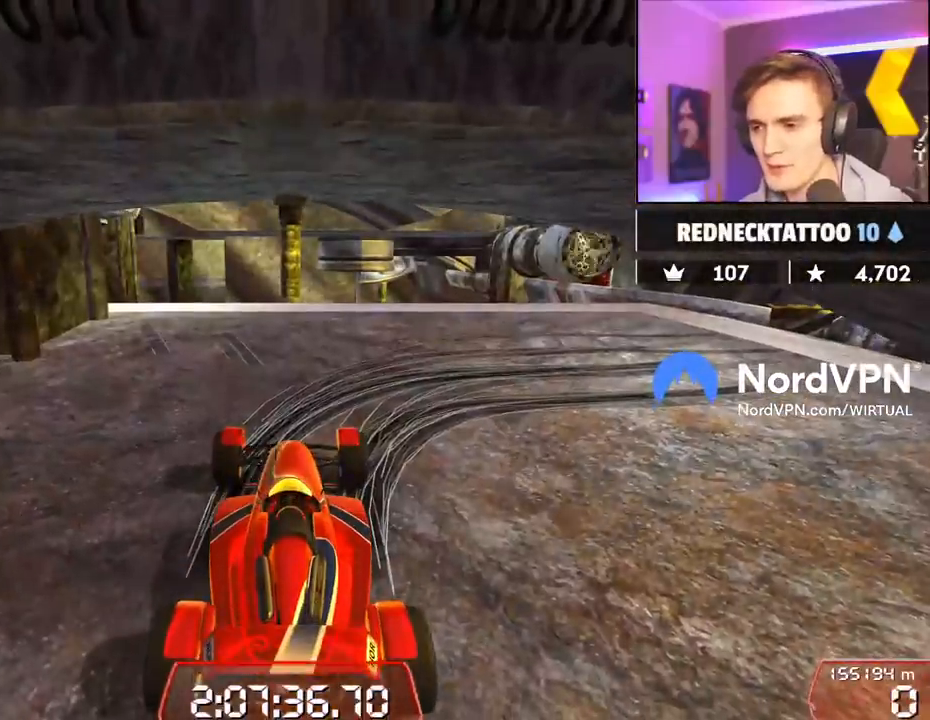
{"keys": ["down", "right", "up"], "events": [[17, "up", "down"], [150, "right", "down"], [300, "down", "down"]]}
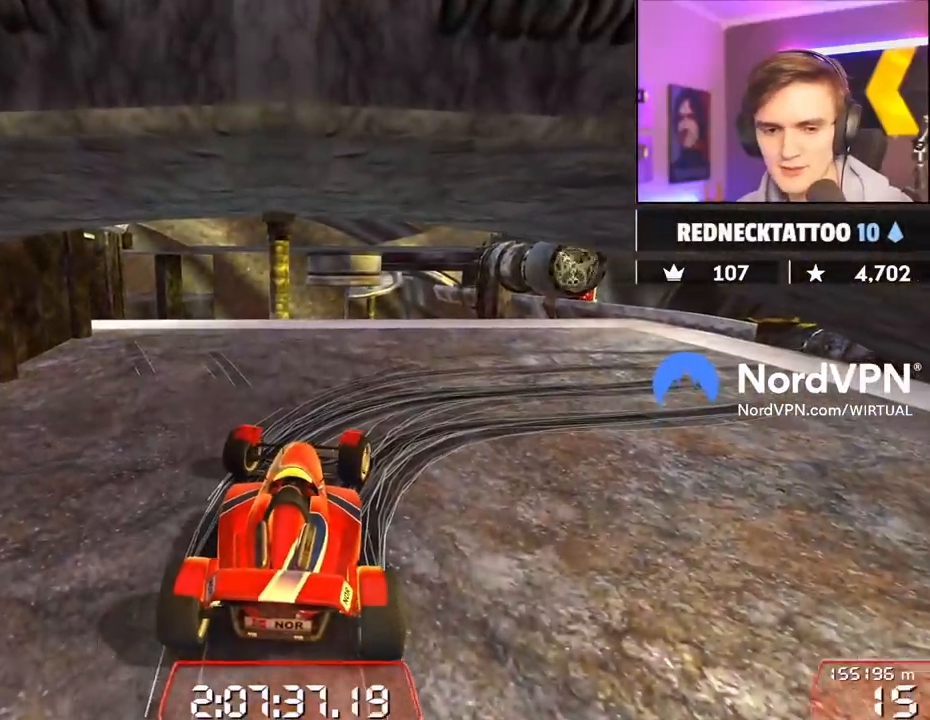
{"keys": ["down", "right", "up"], "events": []}
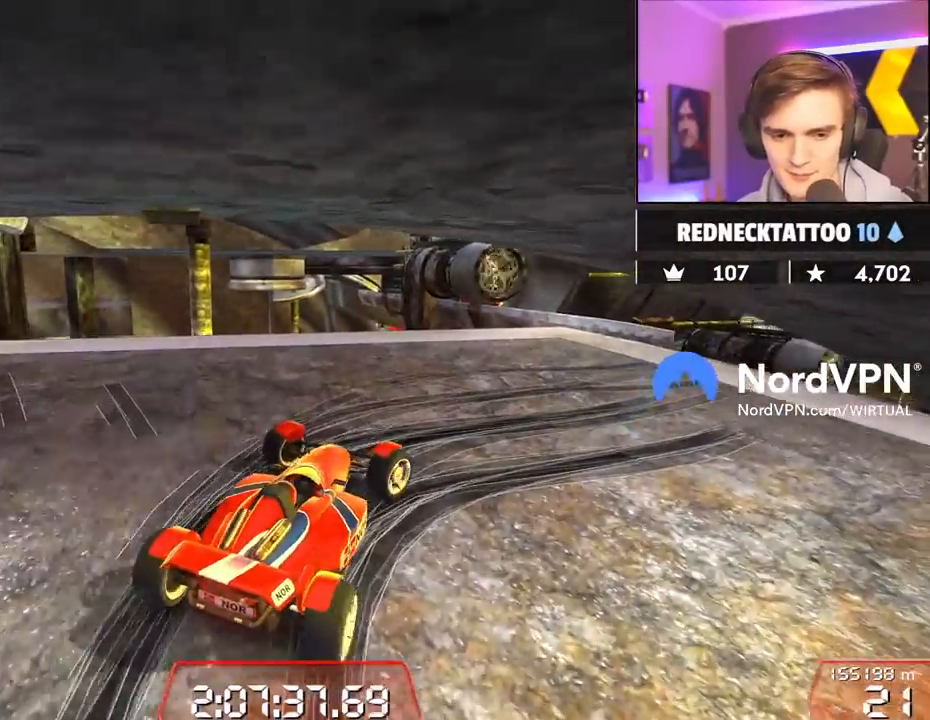
{"keys": ["right", "up"], "events": [[184, "down", "up"]]}
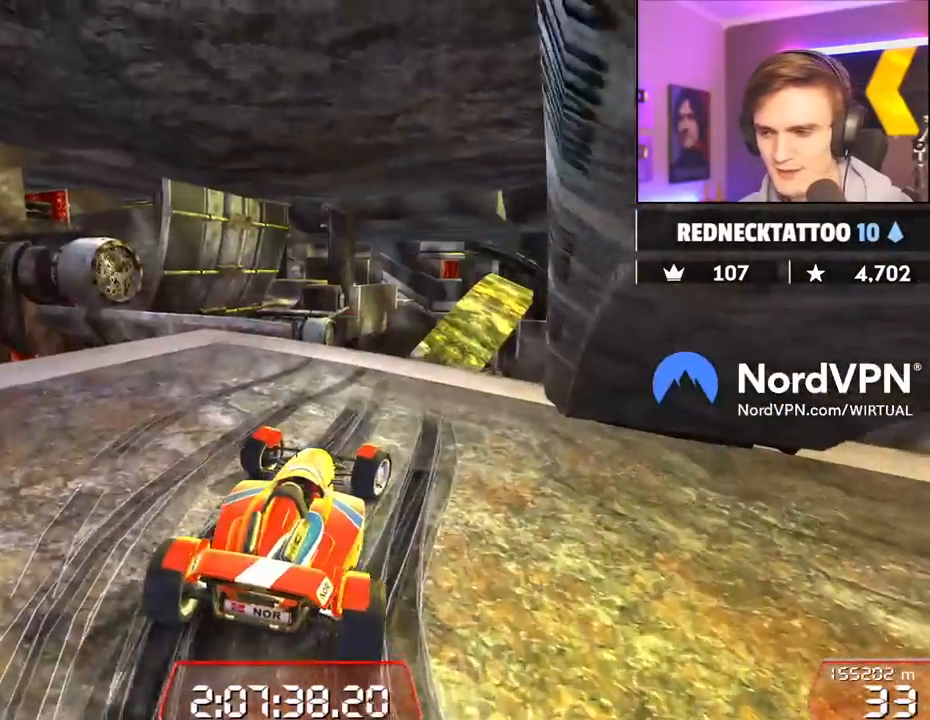
{"keys": ["left", "up"], "events": [[67, "right", "up"], [150, "left", "down"], [250, "left", "up"], [484, "left", "down"]]}
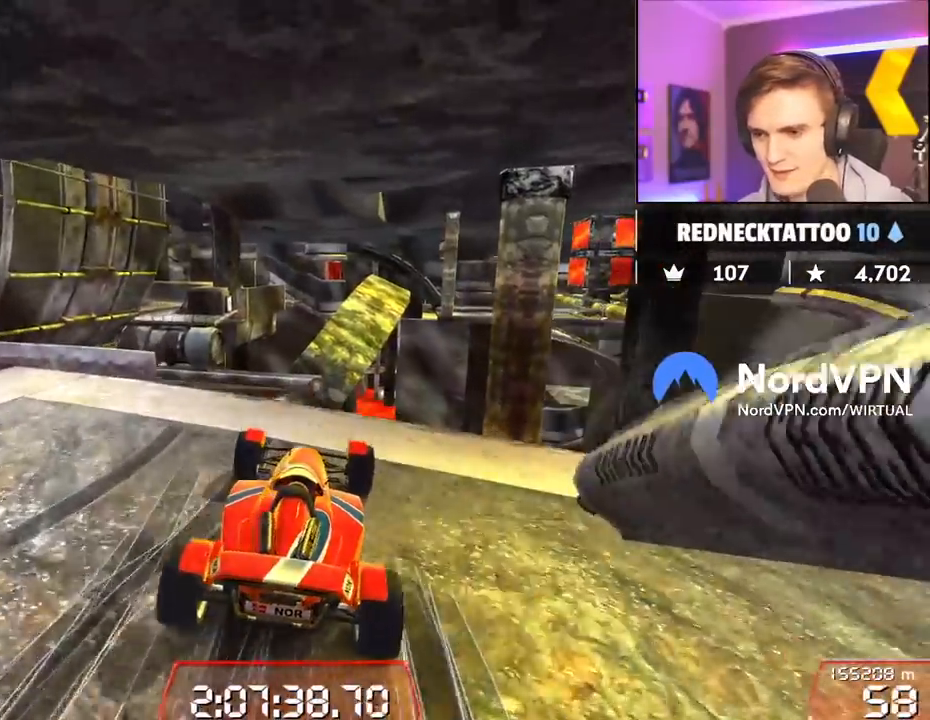
{"keys": ["right", "up"], "events": [[400, "left", "up"], [450, "right", "down"]]}